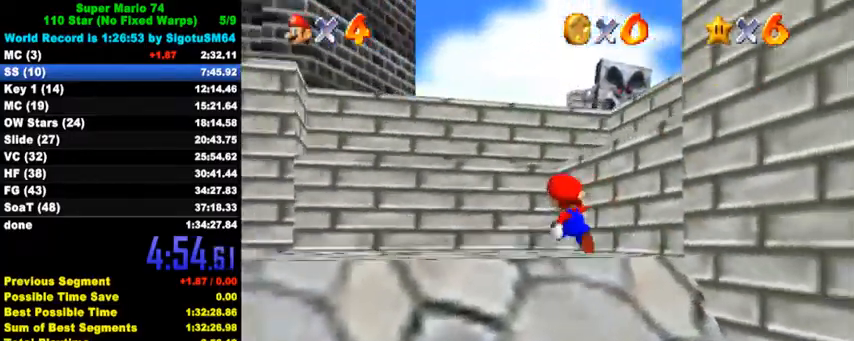
Gameplay with keyboard; each line is a JSON object with the keys held at the frame after it. "events" lists presses ("down") and releases ("up") of "a", "c", "ctrl", "d", "down", "left", "return", "right", "s", "shift", "up", "w", "x" and "y" between this image and that frame as [ms after this image, input, new state], when the widget could be followed in between. No other keys are recorded. Mouse input is not recorded.
{"keys": ["left", "up"], "events": [[133, "shift", "down"], [200, "left", "up"], [233, "shift", "up"], [367, "left", "down"]]}
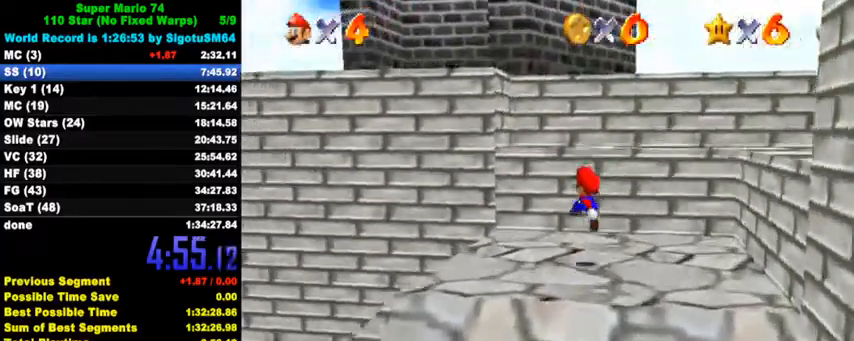
{"keys": ["a", "right", "s", "shift"], "events": [[33, "left", "up"], [167, "shift", "down"], [300, "a", "down"], [300, "s", "down"], [367, "a", "up"], [367, "s", "up"], [467, "a", "down"], [467, "right", "down"], [467, "s", "down"], [500, "up", "up"]]}
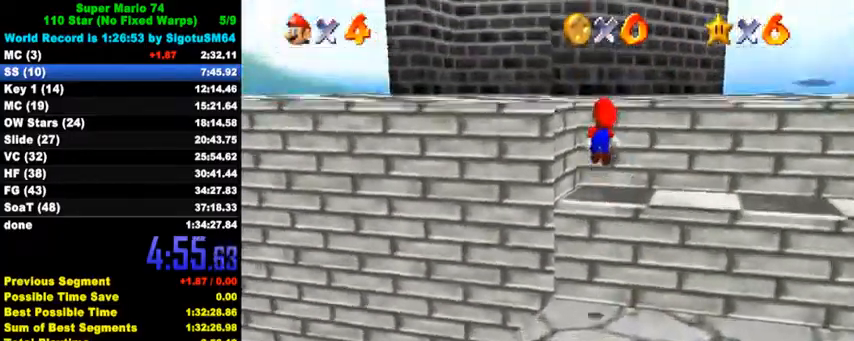
{"keys": ["a", "left", "s", "up"], "events": [[100, "a", "up"], [100, "s", "up"], [167, "left", "down"], [167, "shift", "up"], [200, "ctrl", "down"], [200, "right", "up"], [200, "up", "down"], [367, "ctrl", "up"], [433, "a", "down"], [433, "s", "down"]]}
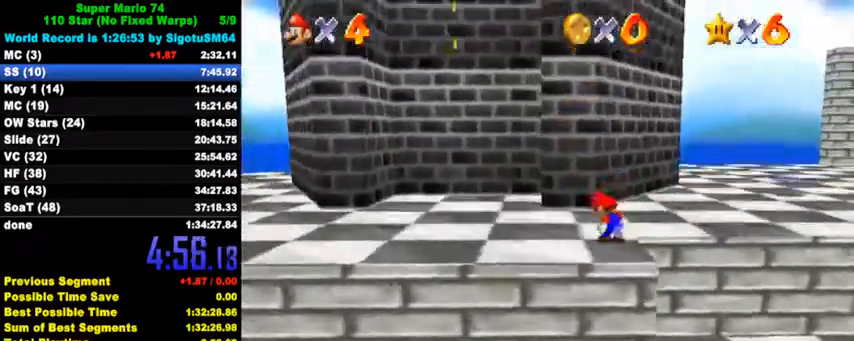
{"keys": ["left"], "events": [[67, "left", "up"], [100, "a", "up"], [100, "s", "up"], [233, "left", "down"], [367, "up", "up"]]}
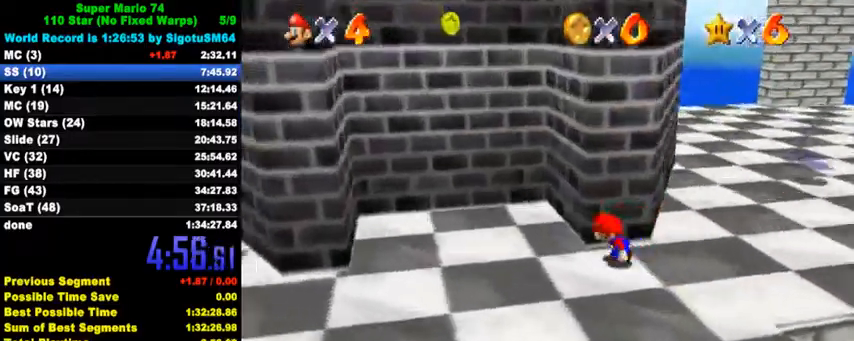
{"keys": ["left", "shift", "up", "y"], "events": [[300, "y", "down"], [367, "shift", "down"], [400, "up", "down"]]}
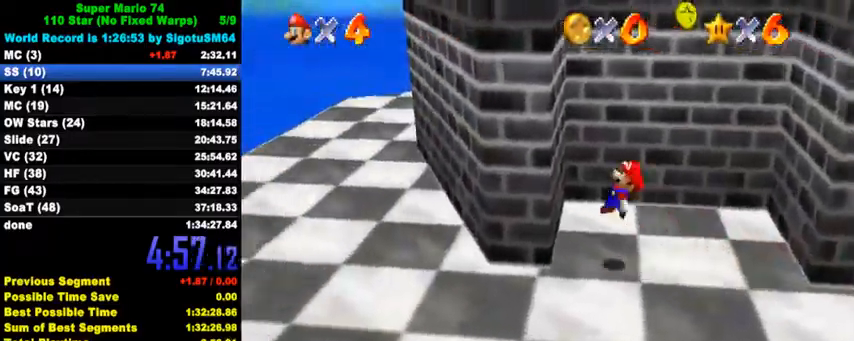
{"keys": ["down", "right", "shift"], "events": [[67, "shift", "up"], [67, "y", "up"], [133, "left", "up"], [133, "right", "down"], [133, "shift", "down"], [133, "up", "up"], [467, "down", "down"]]}
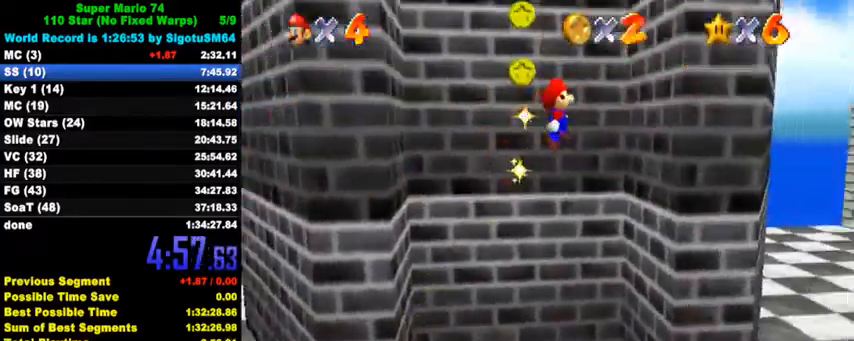
{"keys": ["down", "left", "shift"], "events": [[133, "shift", "up"], [200, "down", "up"], [233, "left", "down"], [267, "right", "up"], [267, "shift", "down"], [333, "down", "down"]]}
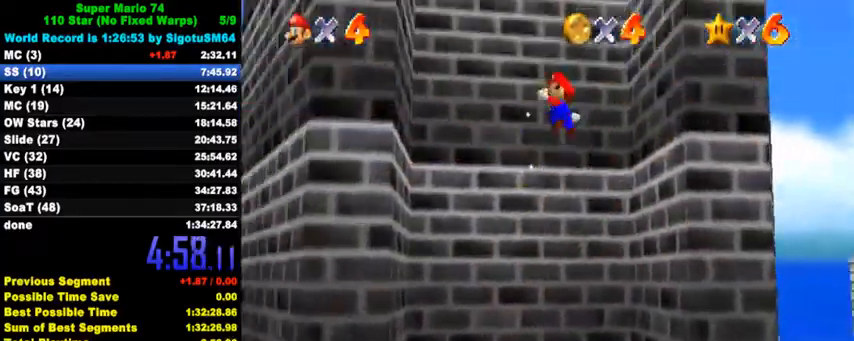
{"keys": ["right", "shift"], "events": [[167, "down", "up"], [233, "shift", "up"], [333, "right", "down"], [367, "left", "up"], [367, "shift", "down"]]}
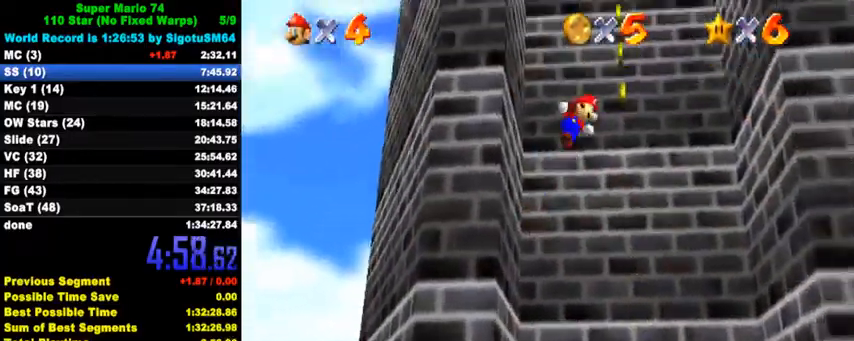
{"keys": ["left", "shift"], "events": [[400, "shift", "up"], [467, "left", "down"], [500, "right", "up"], [500, "shift", "down"]]}
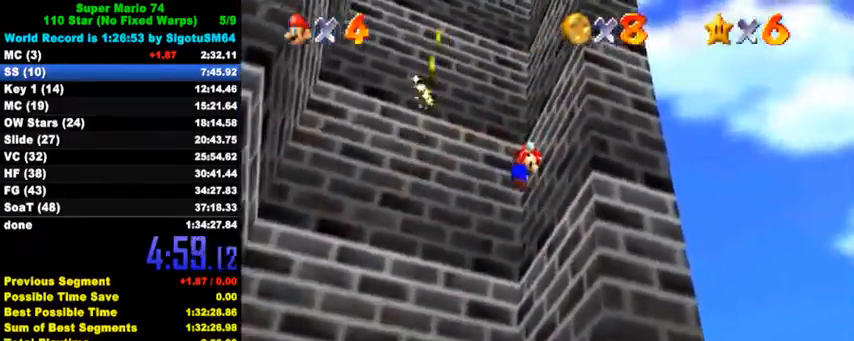
{"keys": ["left", "shift"], "events": [[167, "down", "down"], [500, "down", "up"]]}
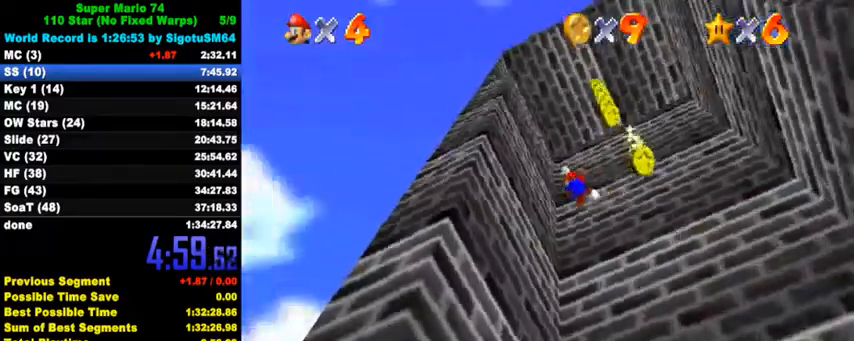
{"keys": ["right", "shift"], "events": [[67, "shift", "up"], [100, "right", "down"], [133, "left", "up"], [167, "shift", "down"], [233, "down", "down"], [400, "down", "up"]]}
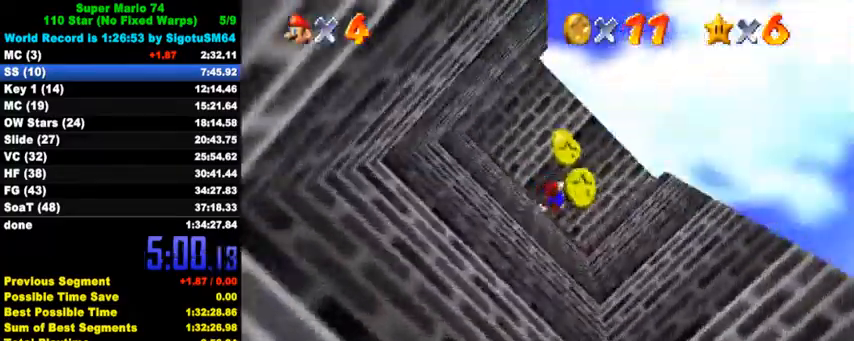
{"keys": ["shift", "up"], "events": [[167, "shift", "up"], [200, "left", "down"], [200, "right", "up"], [233, "up", "down"], [267, "shift", "down"], [333, "left", "up"]]}
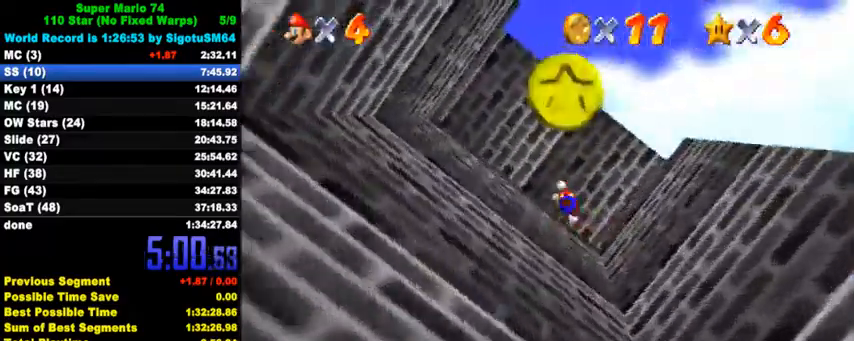
{"keys": ["left", "up"], "events": [[33, "w", "down"], [67, "right", "down"], [200, "w", "up"], [233, "shift", "up"], [333, "d", "down"], [333, "s", "down"], [467, "d", "up"], [467, "right", "up"], [467, "s", "up"], [500, "left", "down"]]}
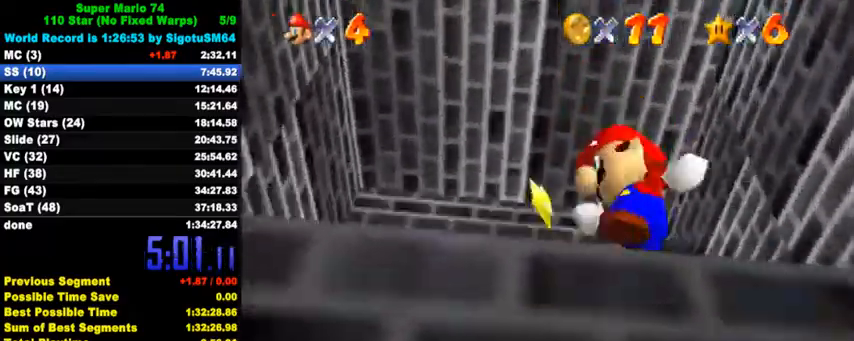
{"keys": ["shift", "up"], "events": [[367, "left", "up"], [400, "shift", "down"]]}
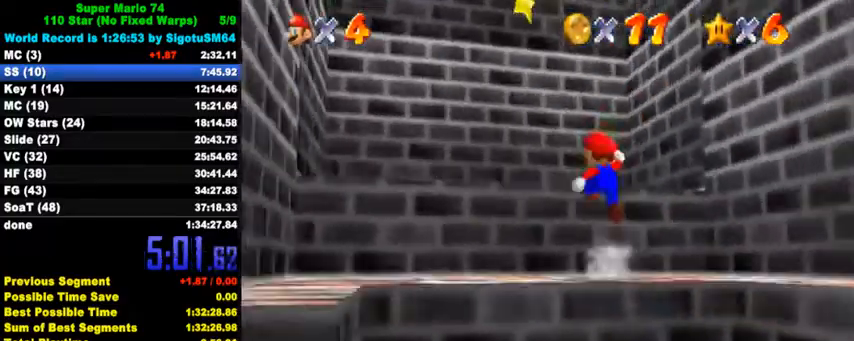
{"keys": ["right", "up"], "events": [[33, "left", "down"], [200, "shift", "up"], [267, "ctrl", "down"], [400, "ctrl", "up"], [400, "left", "up"], [467, "right", "down"]]}
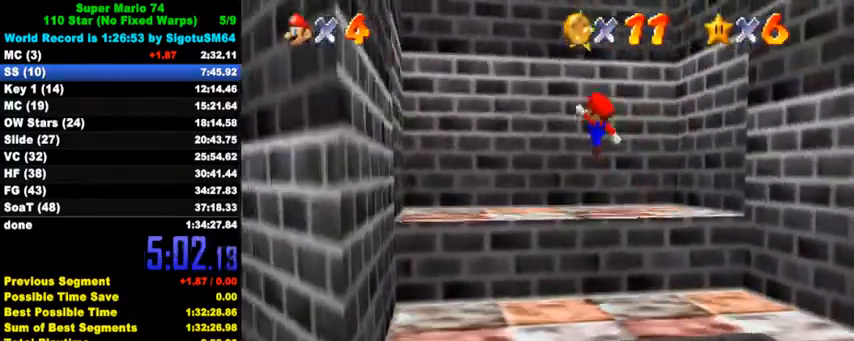
{"keys": ["up"], "events": [[100, "up", "up"], [267, "right", "up"], [300, "shift", "down"], [300, "up", "down"], [467, "shift", "up"]]}
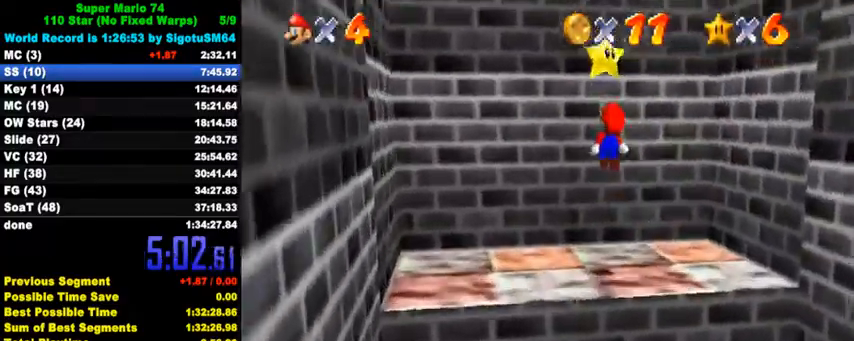
{"keys": [], "events": [[100, "y", "down"], [133, "shift", "down"], [267, "y", "up"], [300, "shift", "up"], [400, "up", "up"]]}
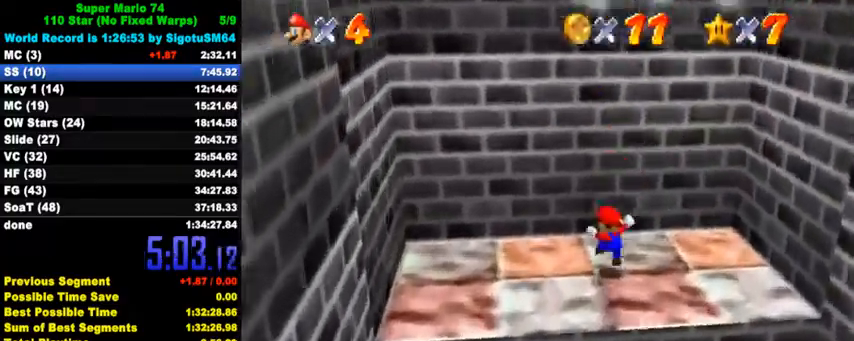
{"keys": [], "events": []}
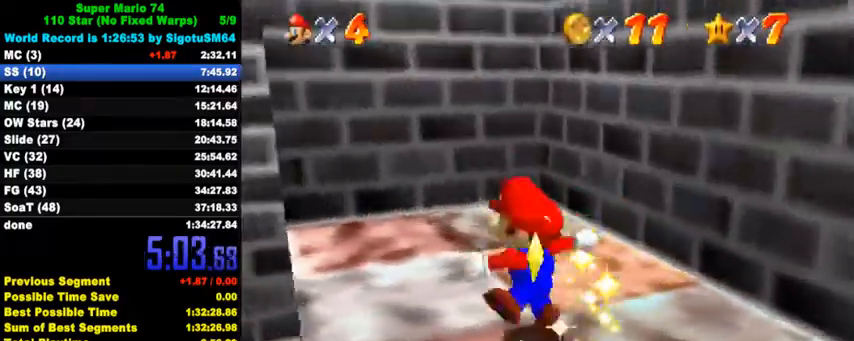
{"keys": [], "events": []}
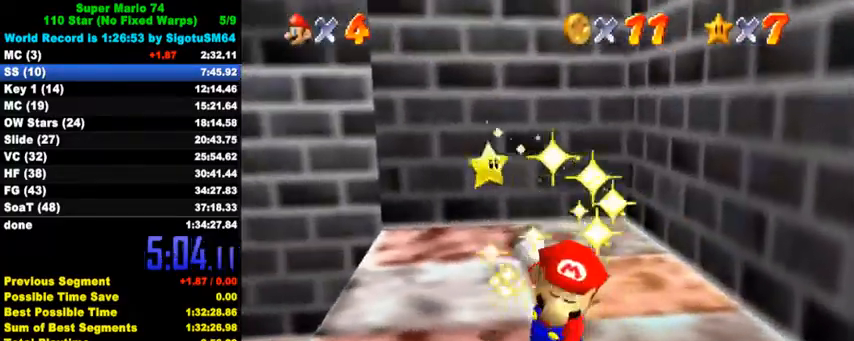
{"keys": [], "events": []}
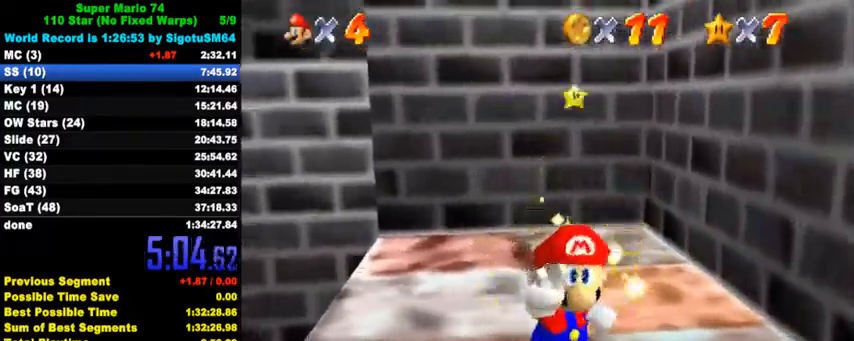
{"keys": [], "events": []}
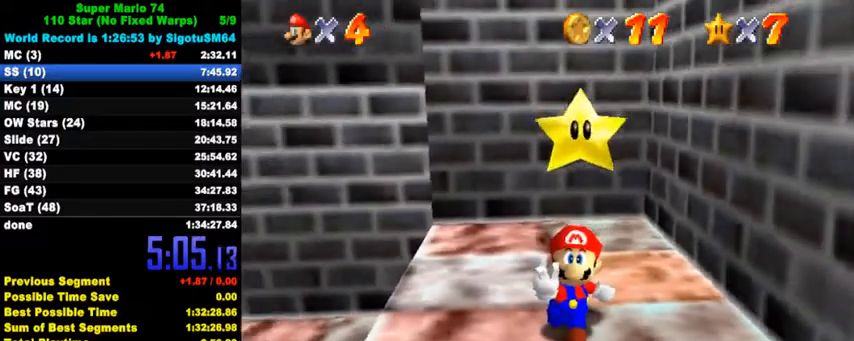
{"keys": [], "events": [[167, "d", "down"], [167, "s", "down"], [267, "d", "up"], [267, "s", "up"], [333, "a", "down"], [333, "s", "down"], [467, "a", "up"], [467, "s", "up"]]}
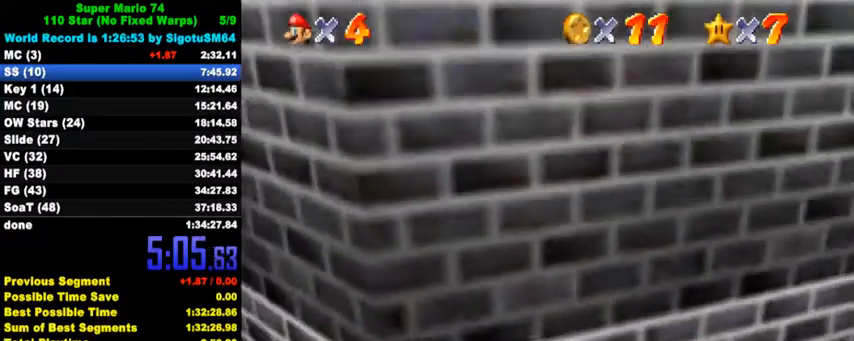
{"keys": ["y"], "events": [[400, "y", "down"]]}
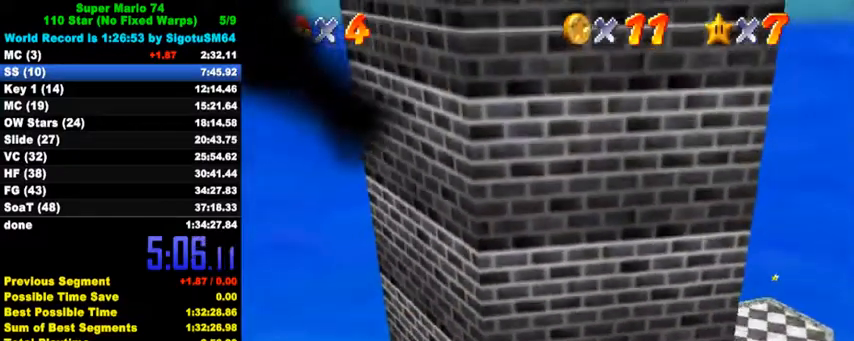
{"keys": [], "events": [[33, "y", "up"]]}
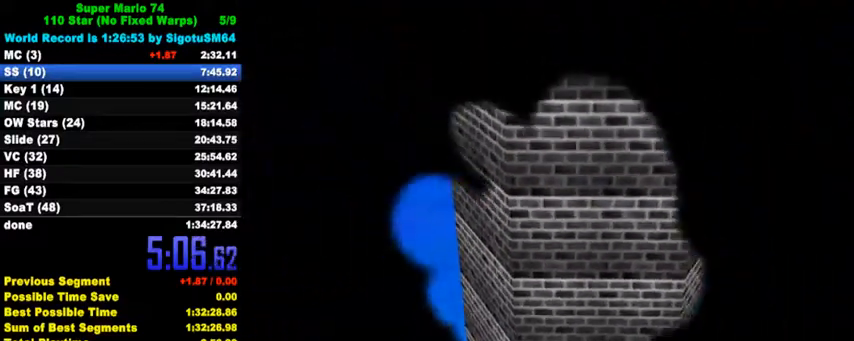
{"keys": ["a", "d", "s"], "events": [[367, "a", "down"], [367, "s", "down"], [433, "d", "down"]]}
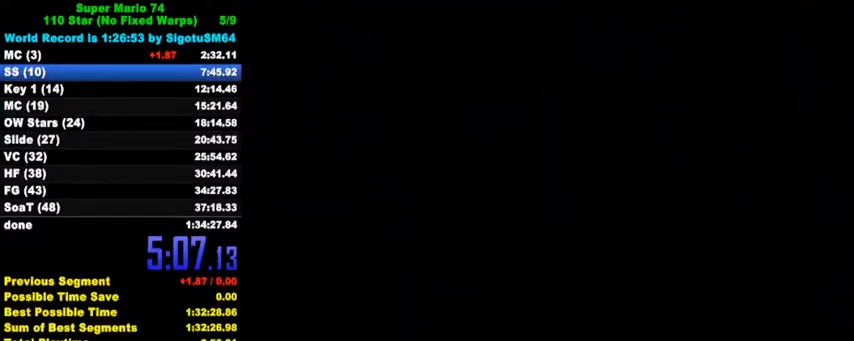
{"keys": [], "events": [[33, "a", "up"], [33, "d", "up"], [33, "s", "up"]]}
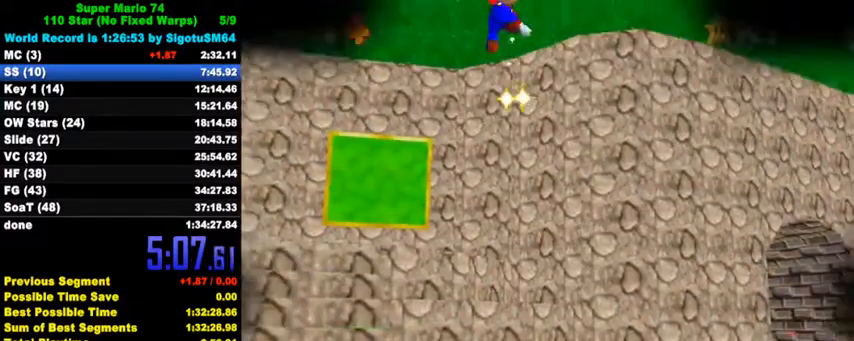
{"keys": [], "events": [[233, "a", "down"], [233, "d", "down"], [233, "s", "down"], [333, "a", "up"], [333, "d", "up"], [333, "s", "up"]]}
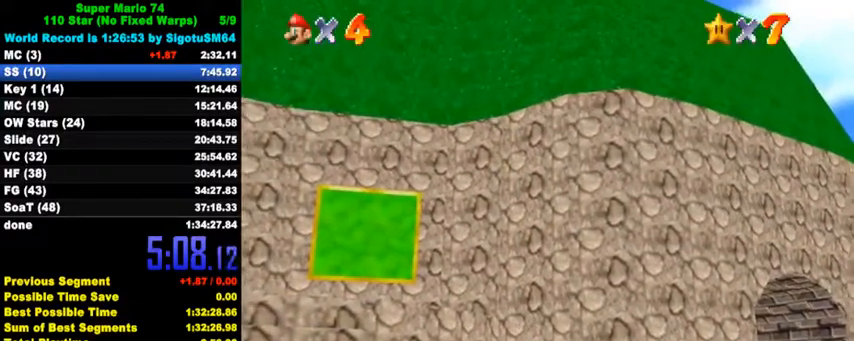
{"keys": [], "events": []}
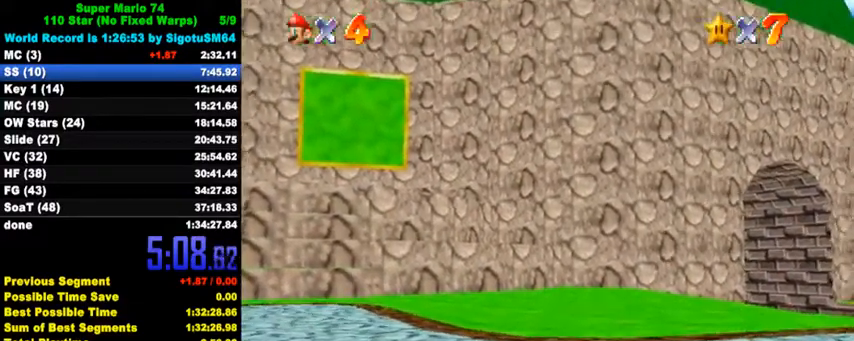
{"keys": ["ctrl"], "events": [[100, "shift", "down"], [233, "shift", "up"], [333, "ctrl", "down"]]}